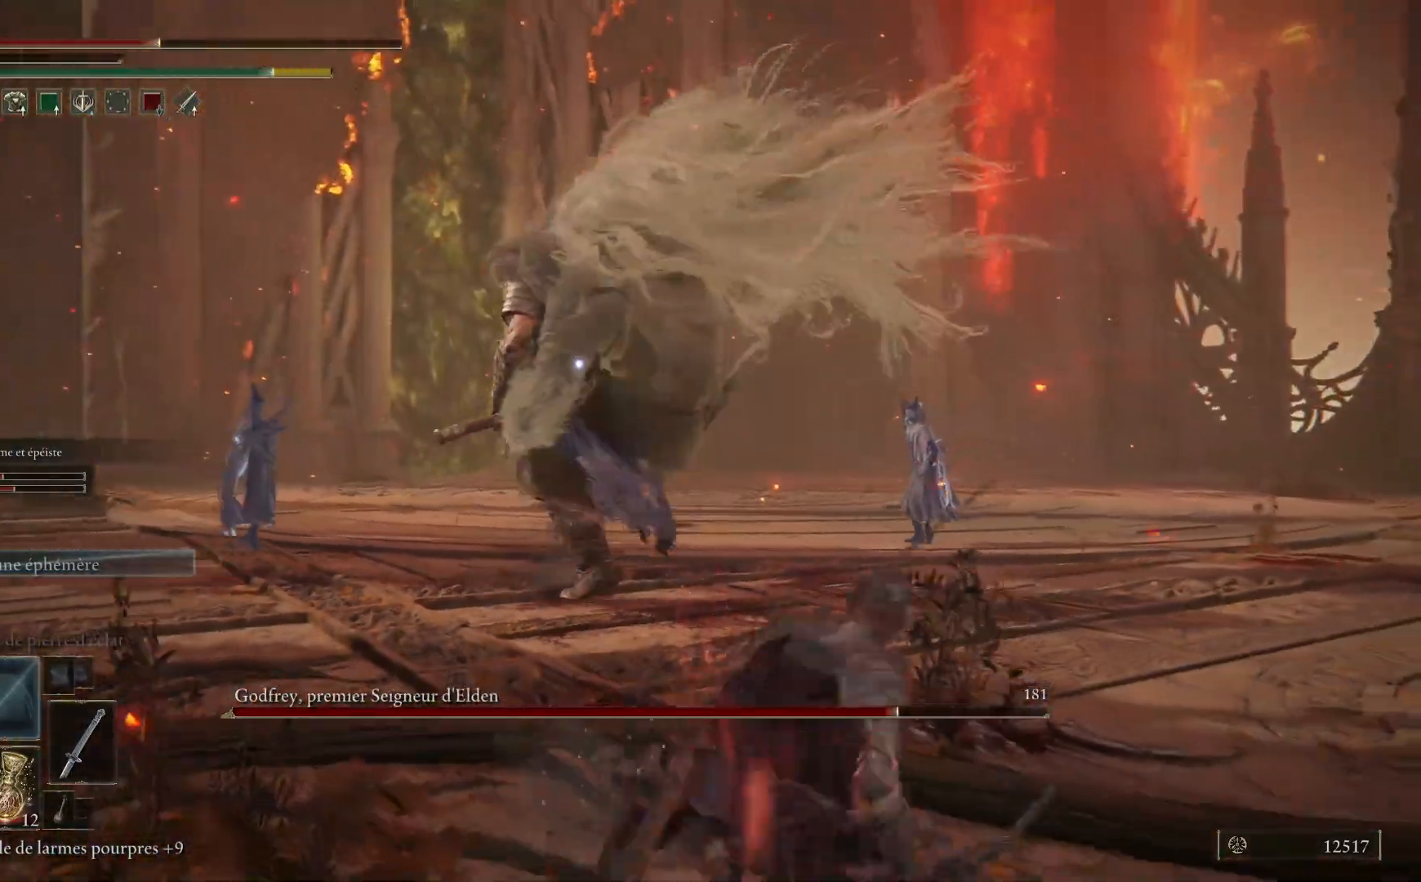
Gameplay with a controller (Xbox layout); each line is a JSON object with the inputs held at the frame after it. "events" lists button and stick changes between this image and that frame as [ms after this image, input, new state], when the widget could be followed in between.
{"buttons": [], "left_stick": "down-right", "right_stick": "center", "events": [[400, "X", "down"], [500, "X", "up"]]}
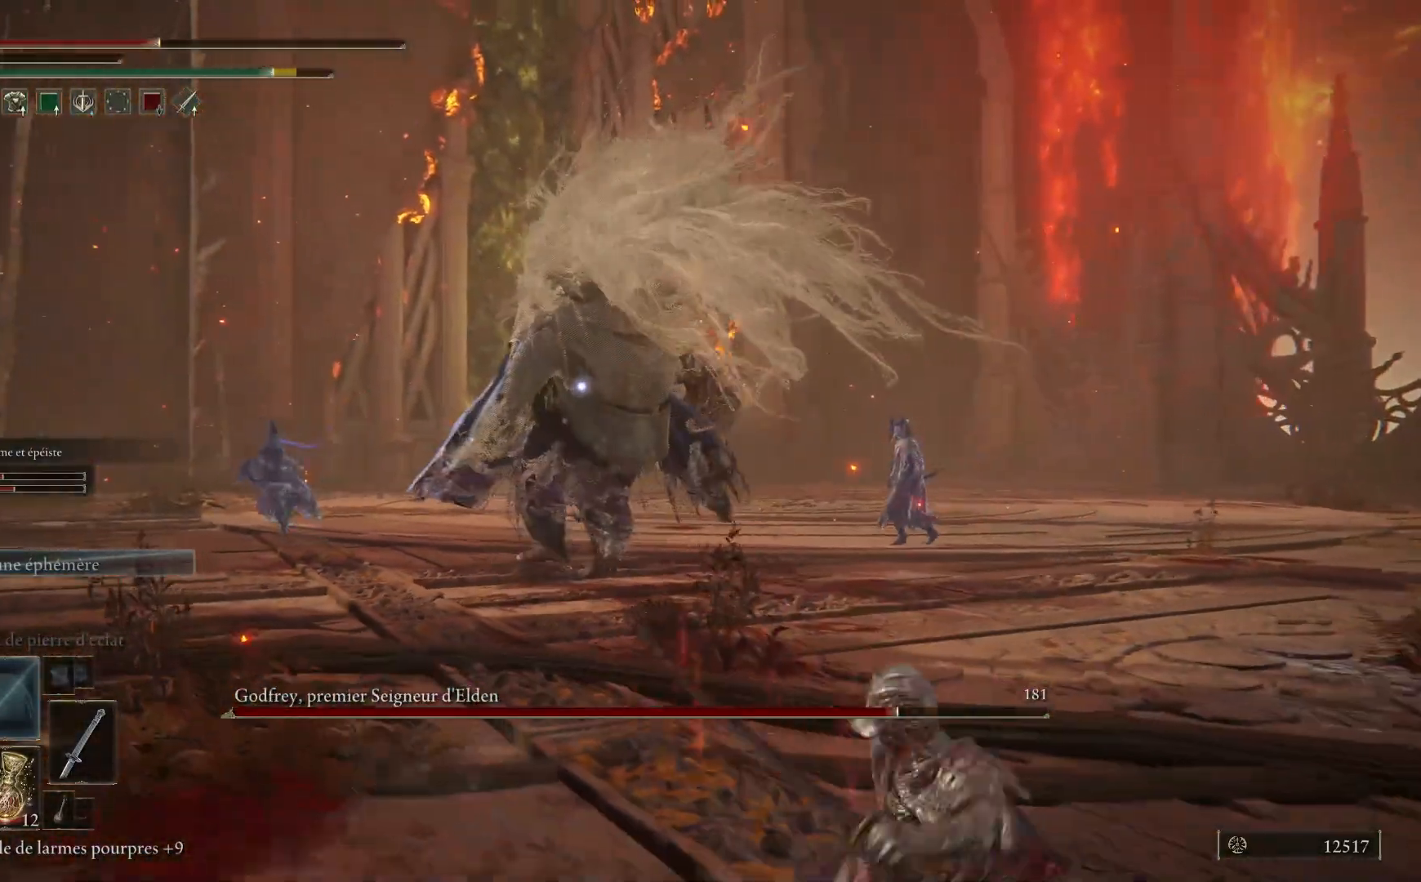
{"buttons": [], "left_stick": "left", "right_stick": "center", "events": [[167, "left_stick", "down"], [317, "left_stick", "down-left"], [433, "left_stick", "left"]]}
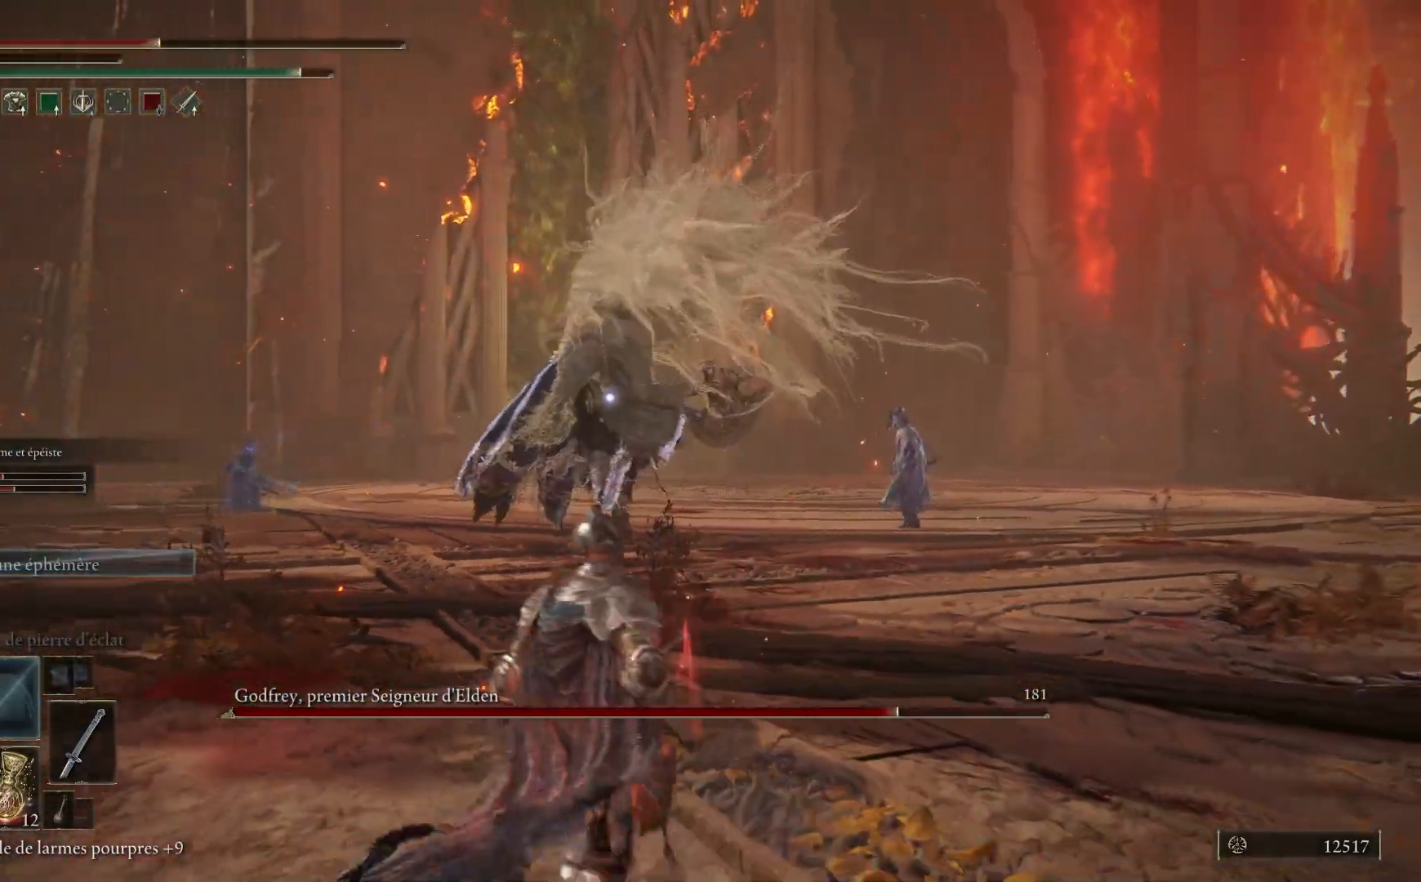
{"buttons": ["B"], "left_stick": "up", "right_stick": "center", "events": [[17, "left_stick", "up-left"], [133, "B", "down"], [217, "left_stick", "up"]]}
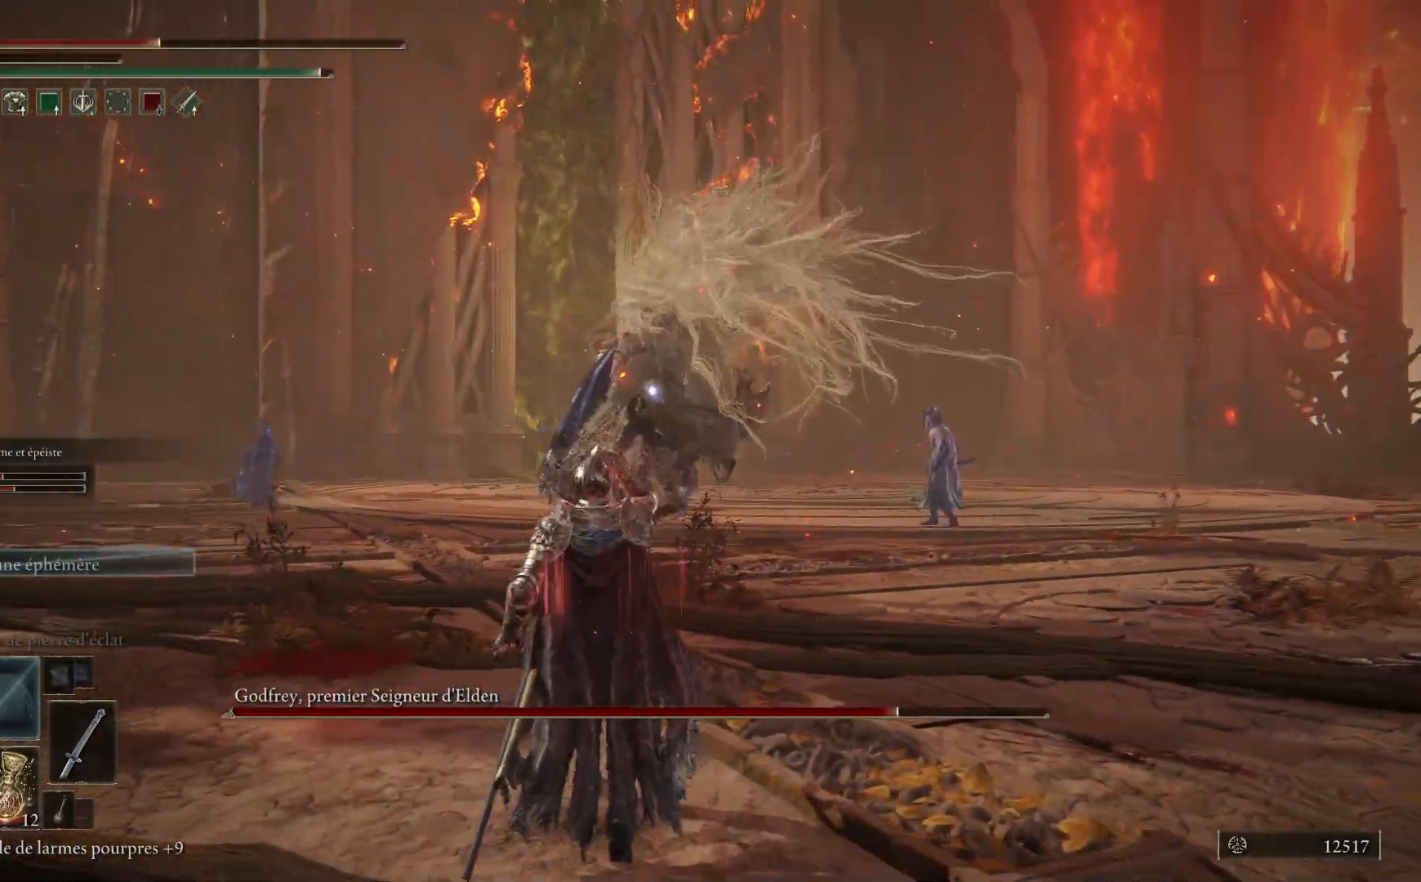
{"buttons": ["B"], "left_stick": "up", "right_stick": "center", "events": []}
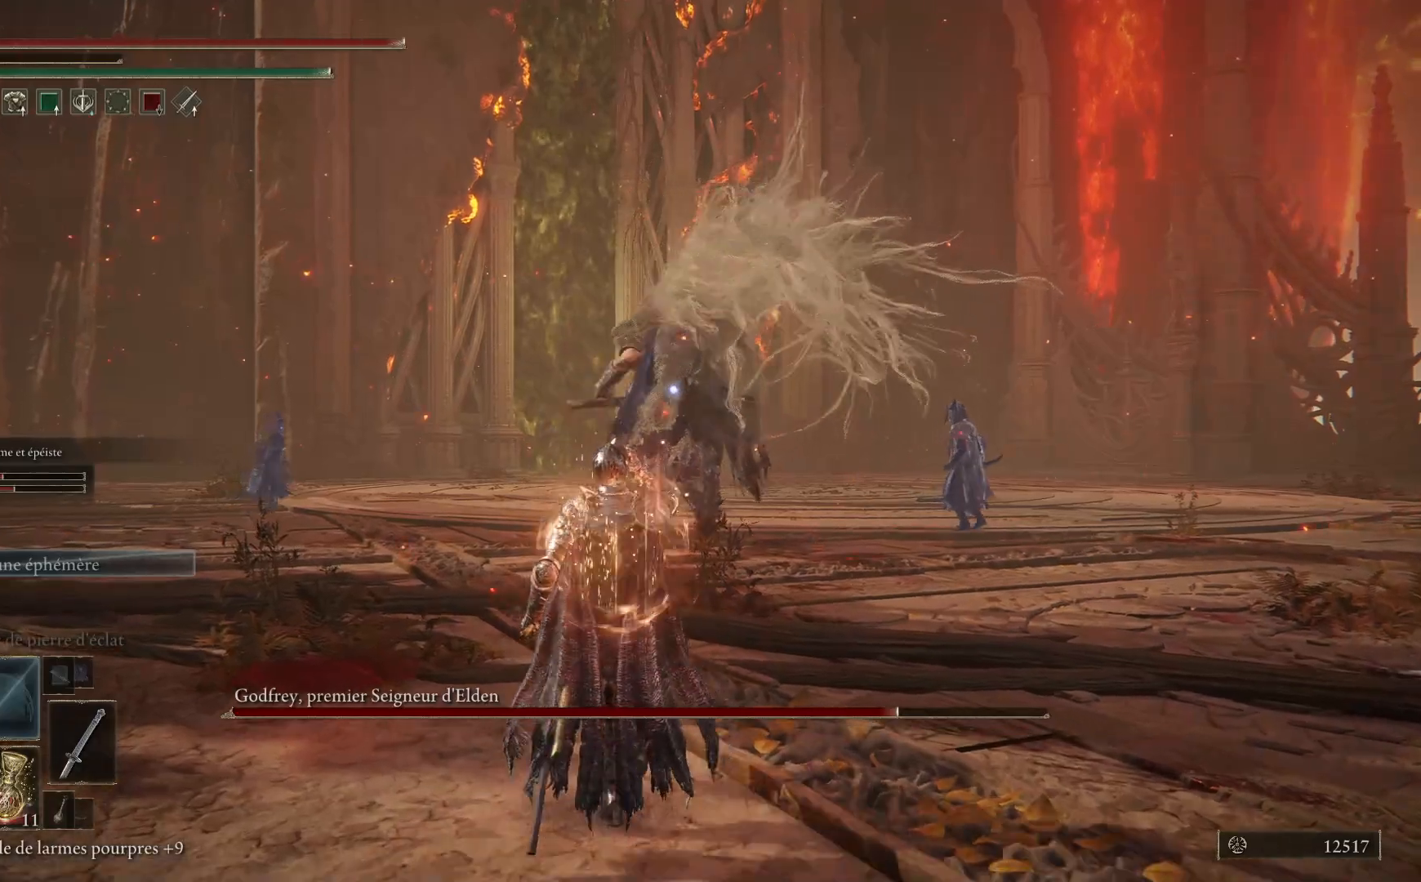
{"buttons": ["B"], "left_stick": "up", "right_stick": "center", "events": []}
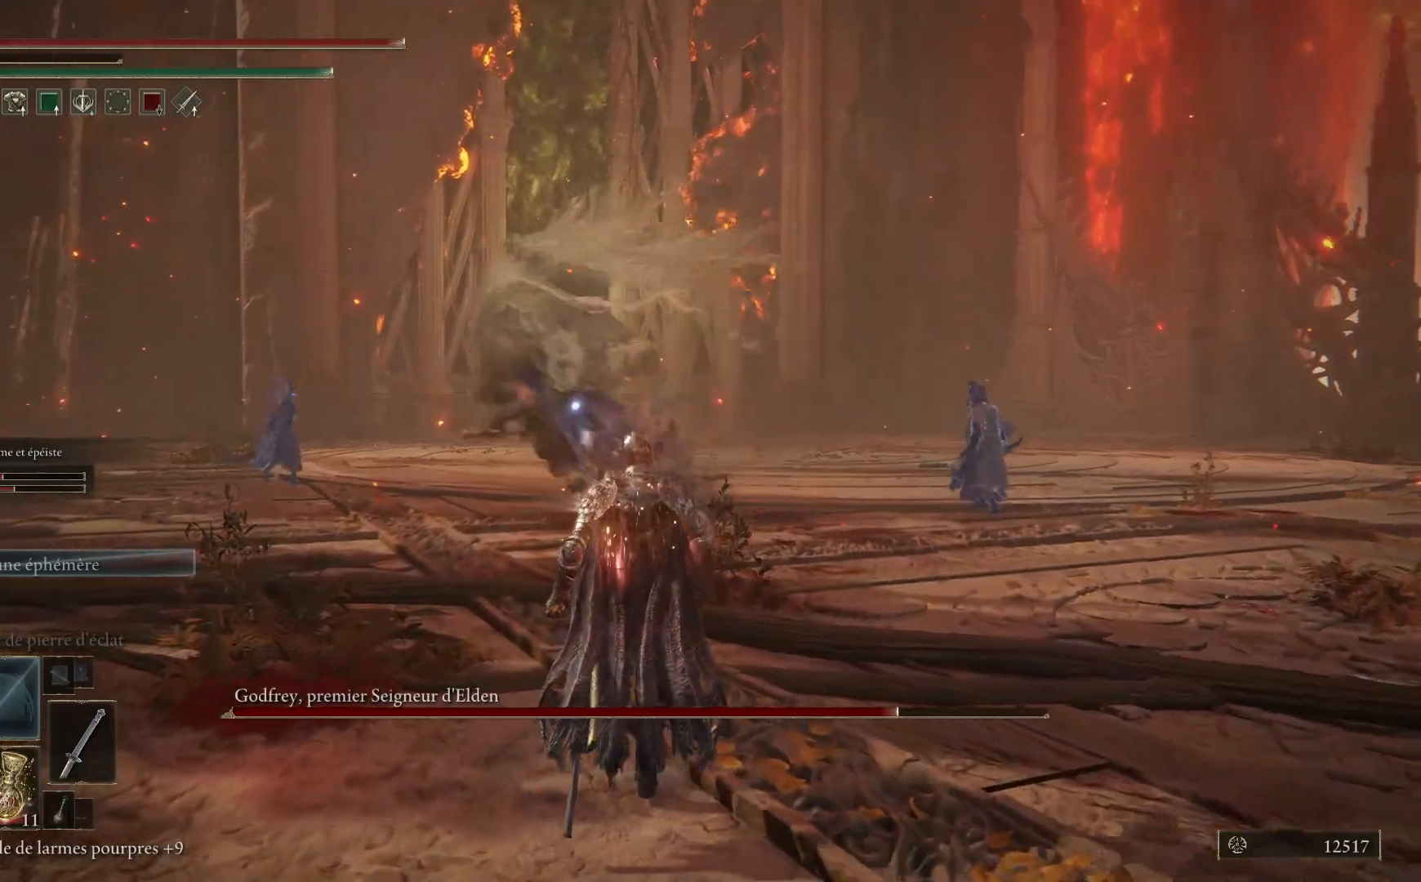
{"buttons": ["B"], "left_stick": "up", "right_stick": "center", "events": []}
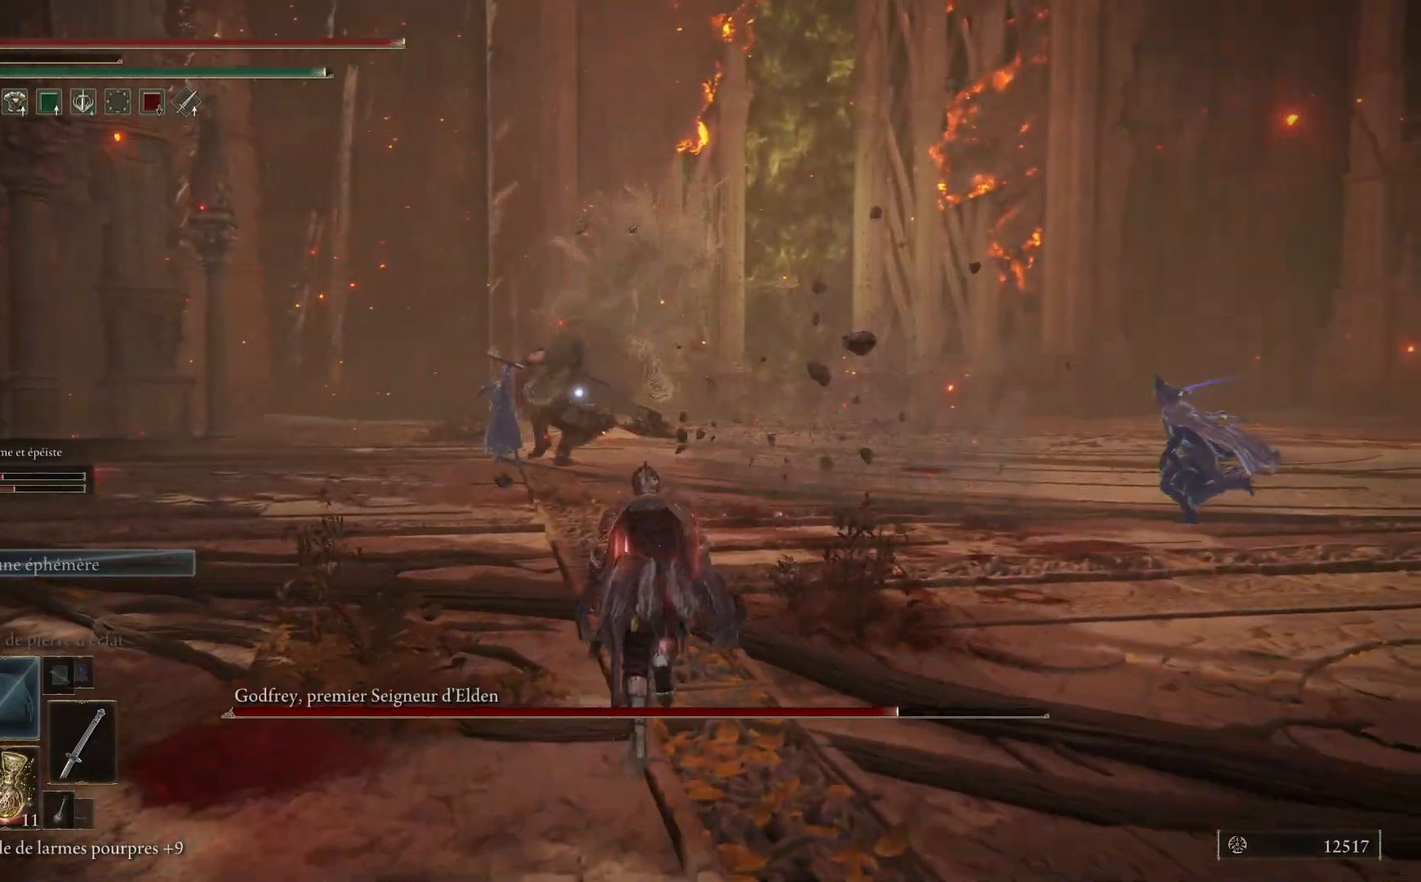
{"buttons": ["B"], "left_stick": "up", "right_stick": "center", "events": []}
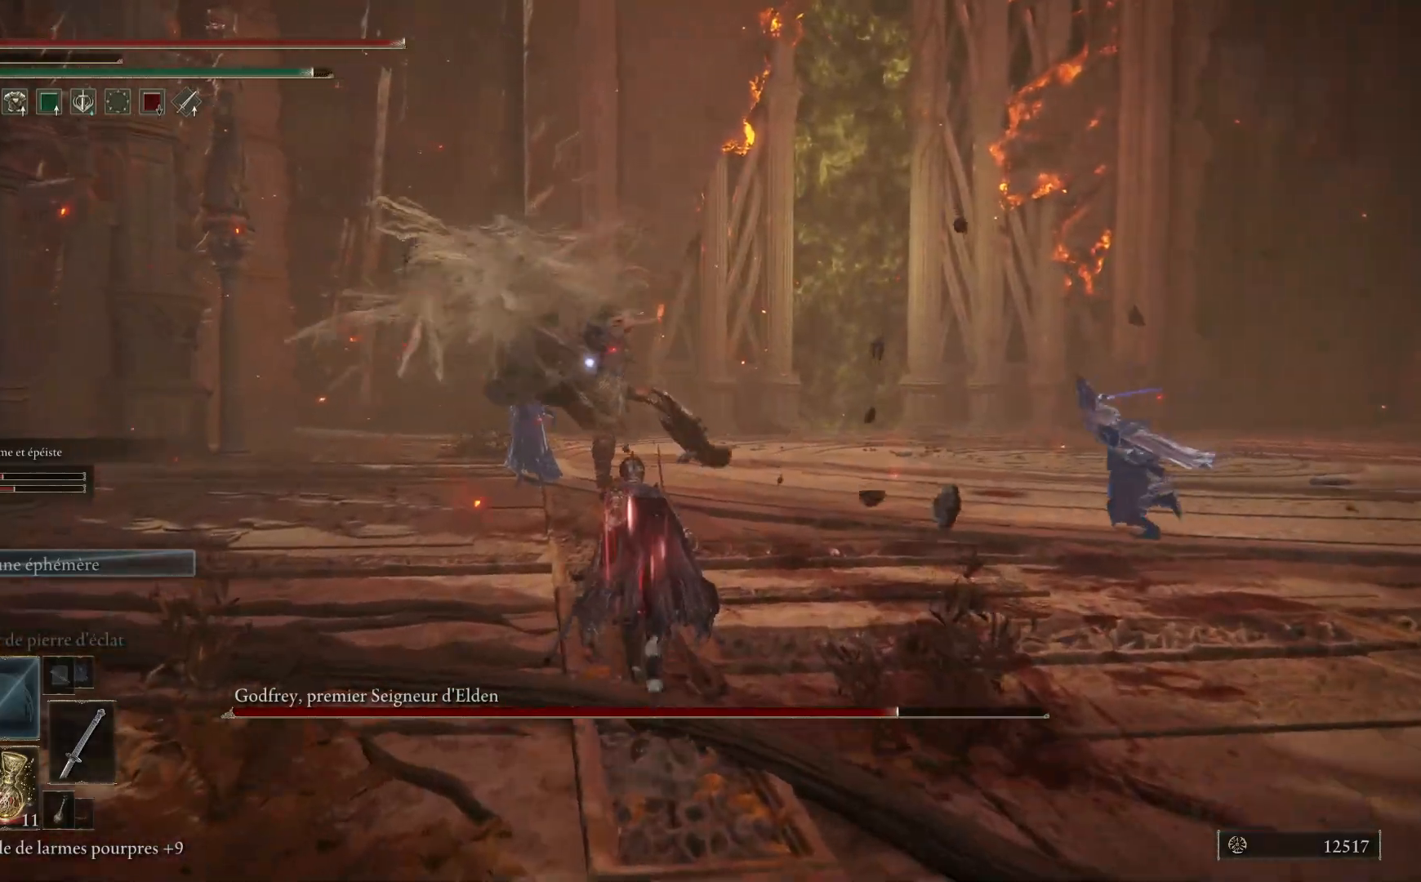
{"buttons": ["B"], "left_stick": "up", "right_stick": "center", "events": []}
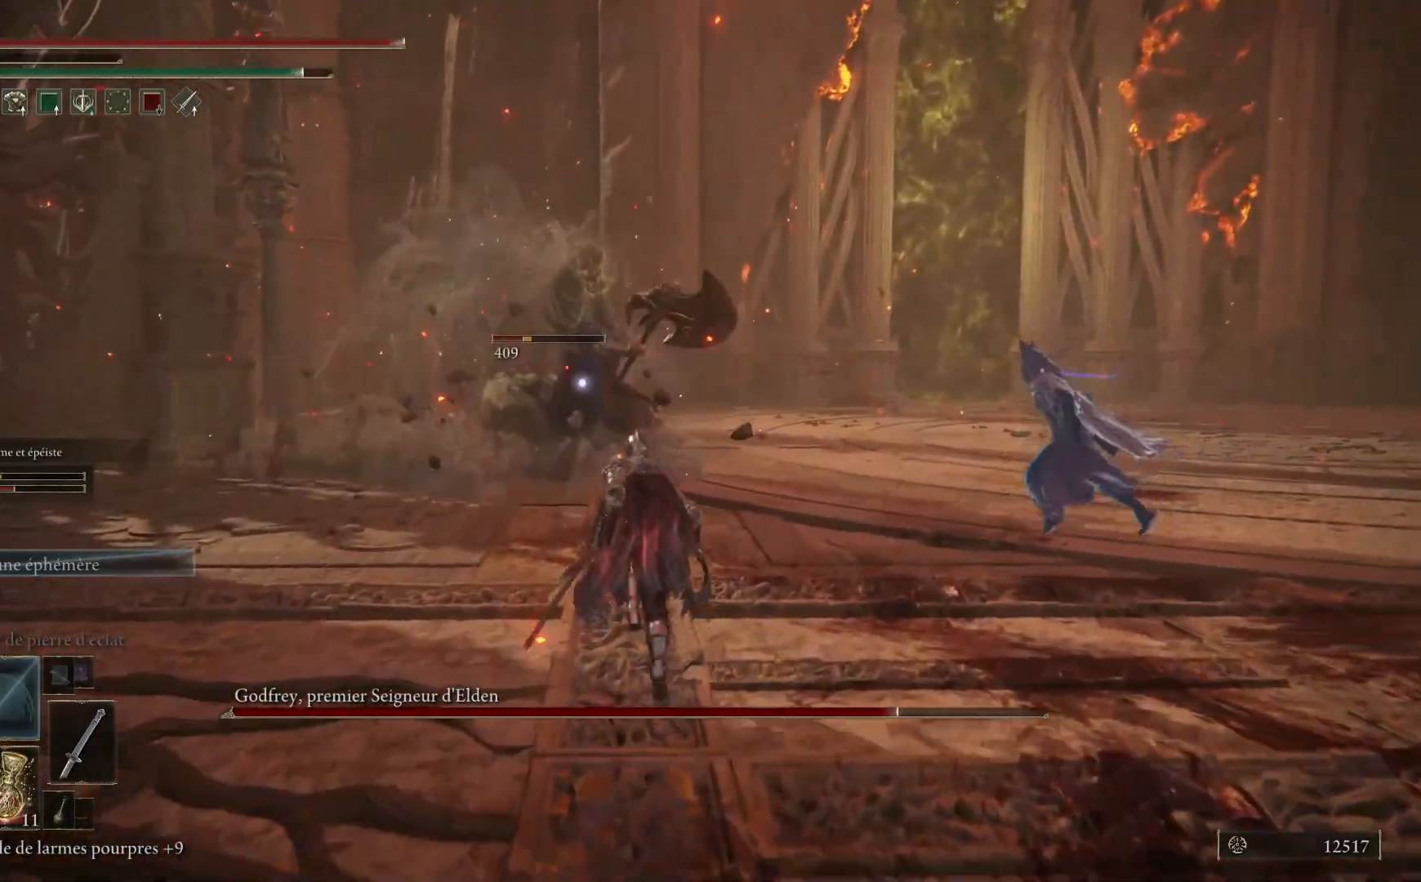
{"buttons": ["B"], "left_stick": "up", "right_stick": "center", "events": []}
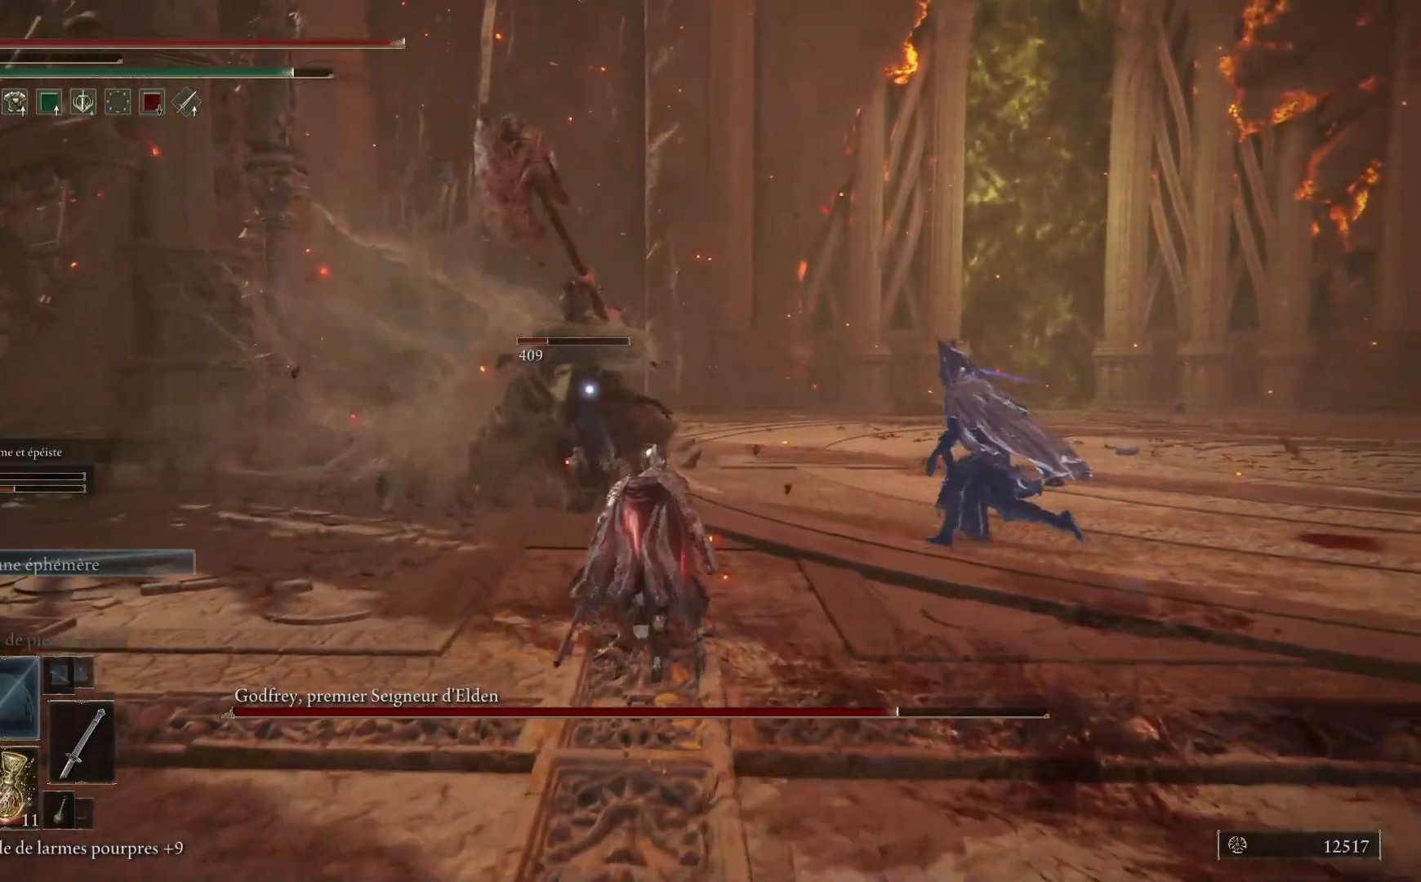
{"buttons": ["B"], "left_stick": "up", "right_stick": "center", "events": []}
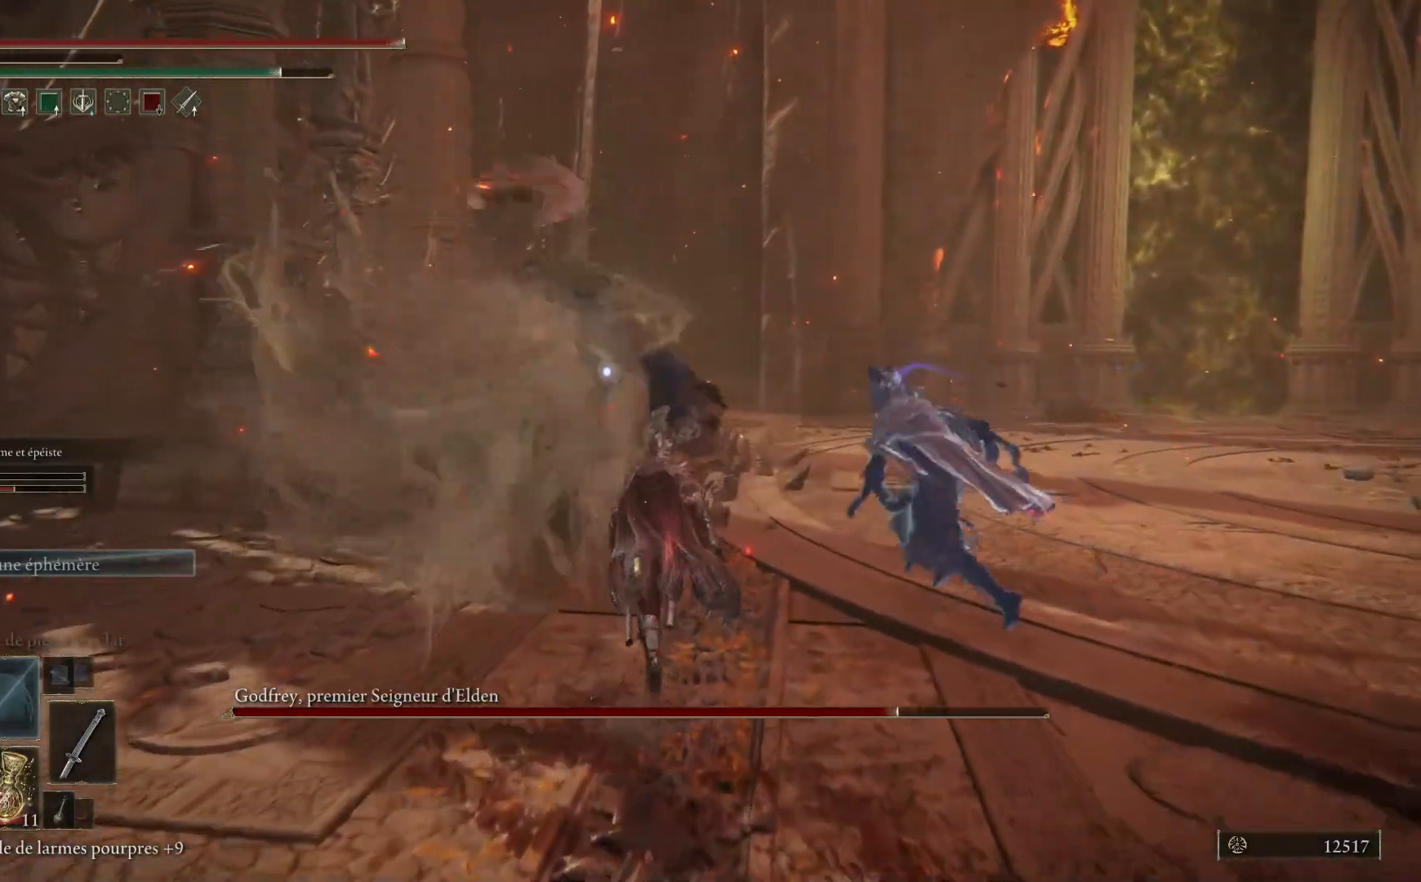
{"buttons": ["L1"], "left_stick": "up", "right_stick": "center", "events": [[483, "L1", "down"], [500, "B", "up"]]}
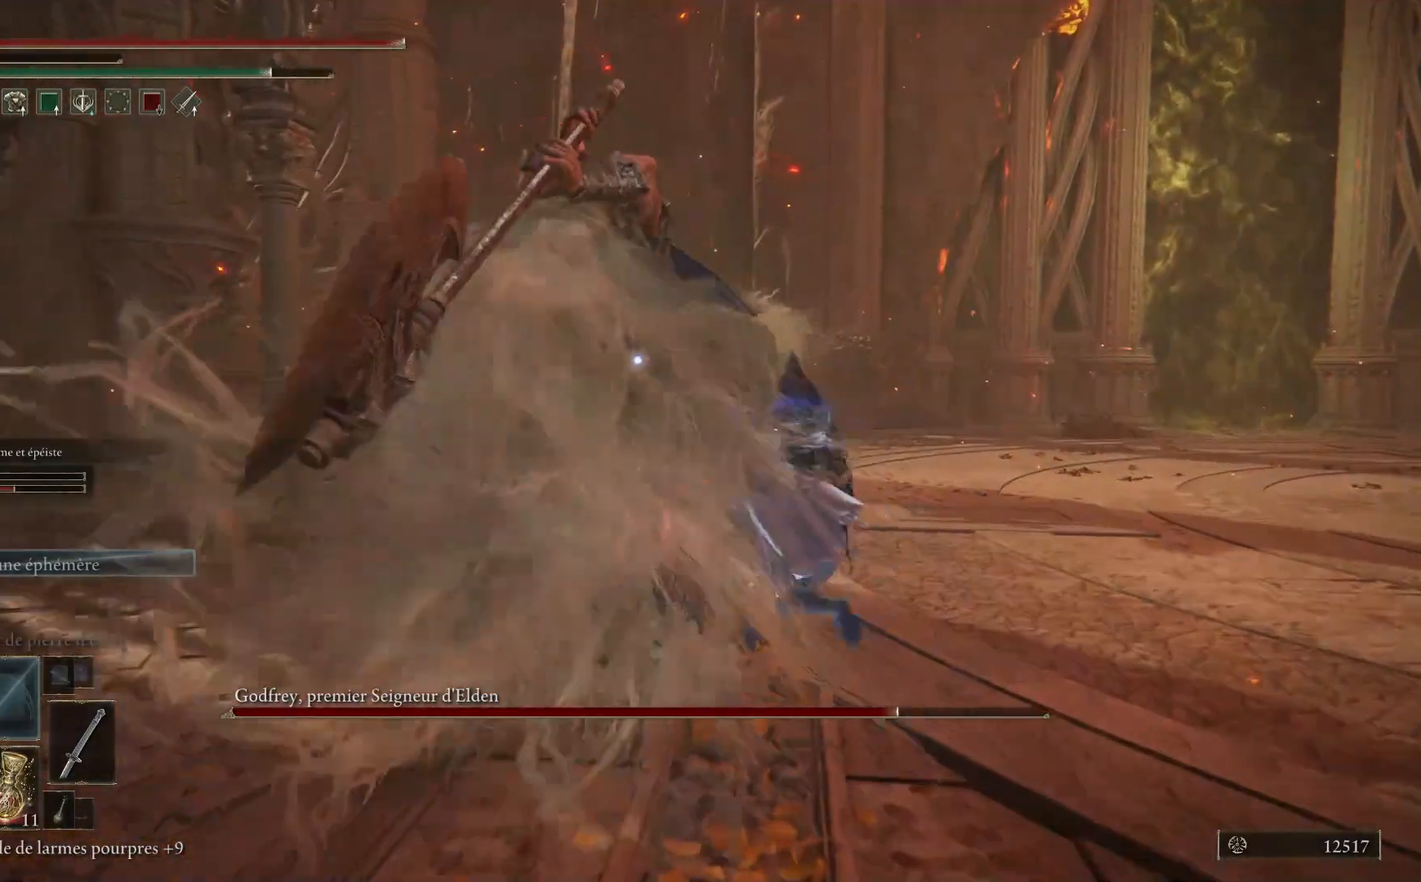
{"buttons": [], "left_stick": "up", "right_stick": "center", "events": [[100, "L1", "up"], [183, "L1", "down"], [283, "L1", "up"], [350, "L1", "down"], [467, "L1", "up"]]}
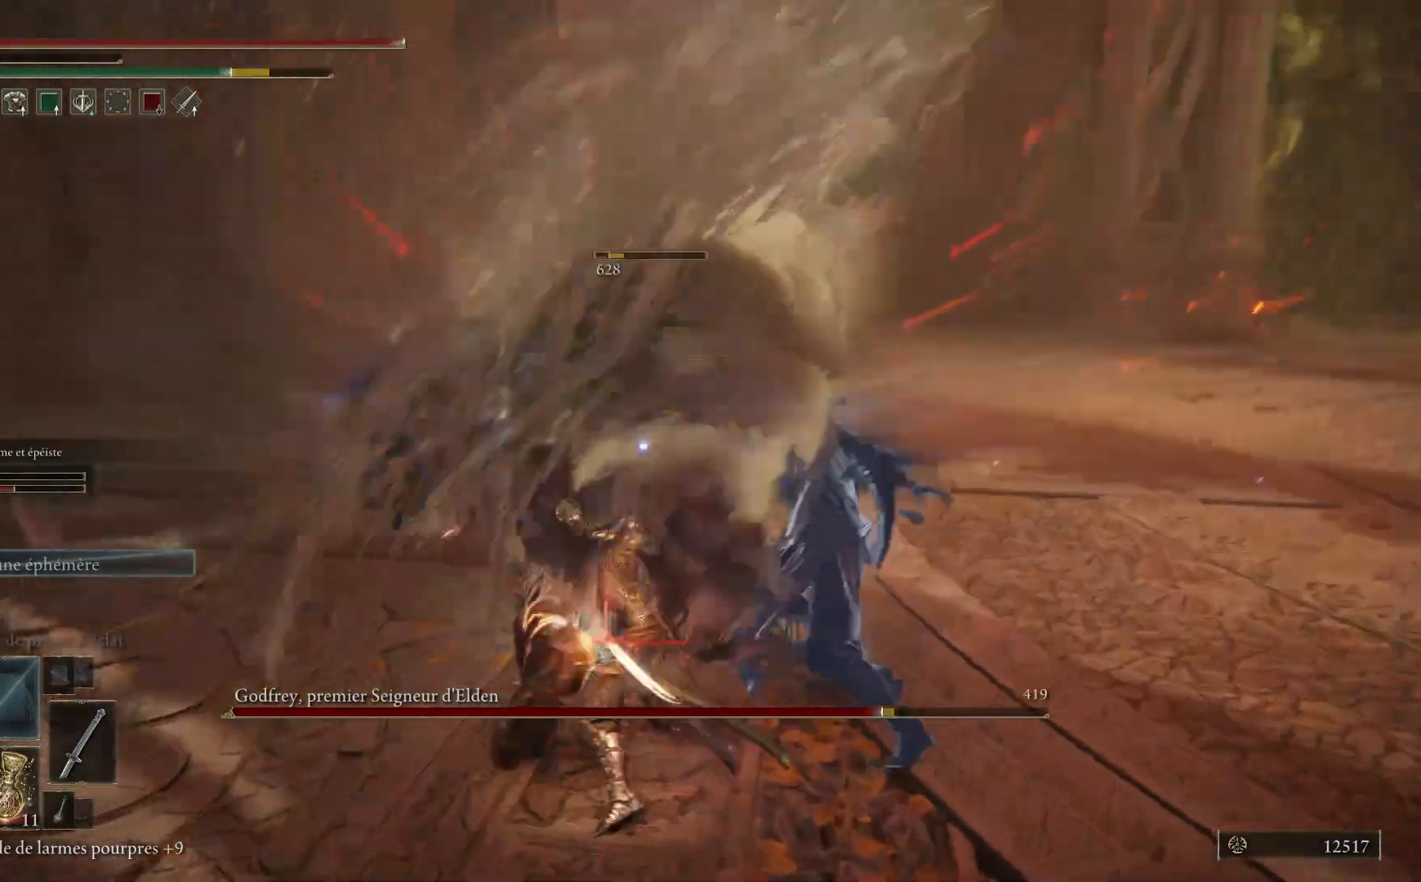
{"buttons": [], "left_stick": "up", "right_stick": "center", "events": [[33, "L1", "down"], [133, "L1", "up"], [233, "L1", "down"], [333, "L1", "up"], [400, "L1", "down"], [500, "L1", "up"]]}
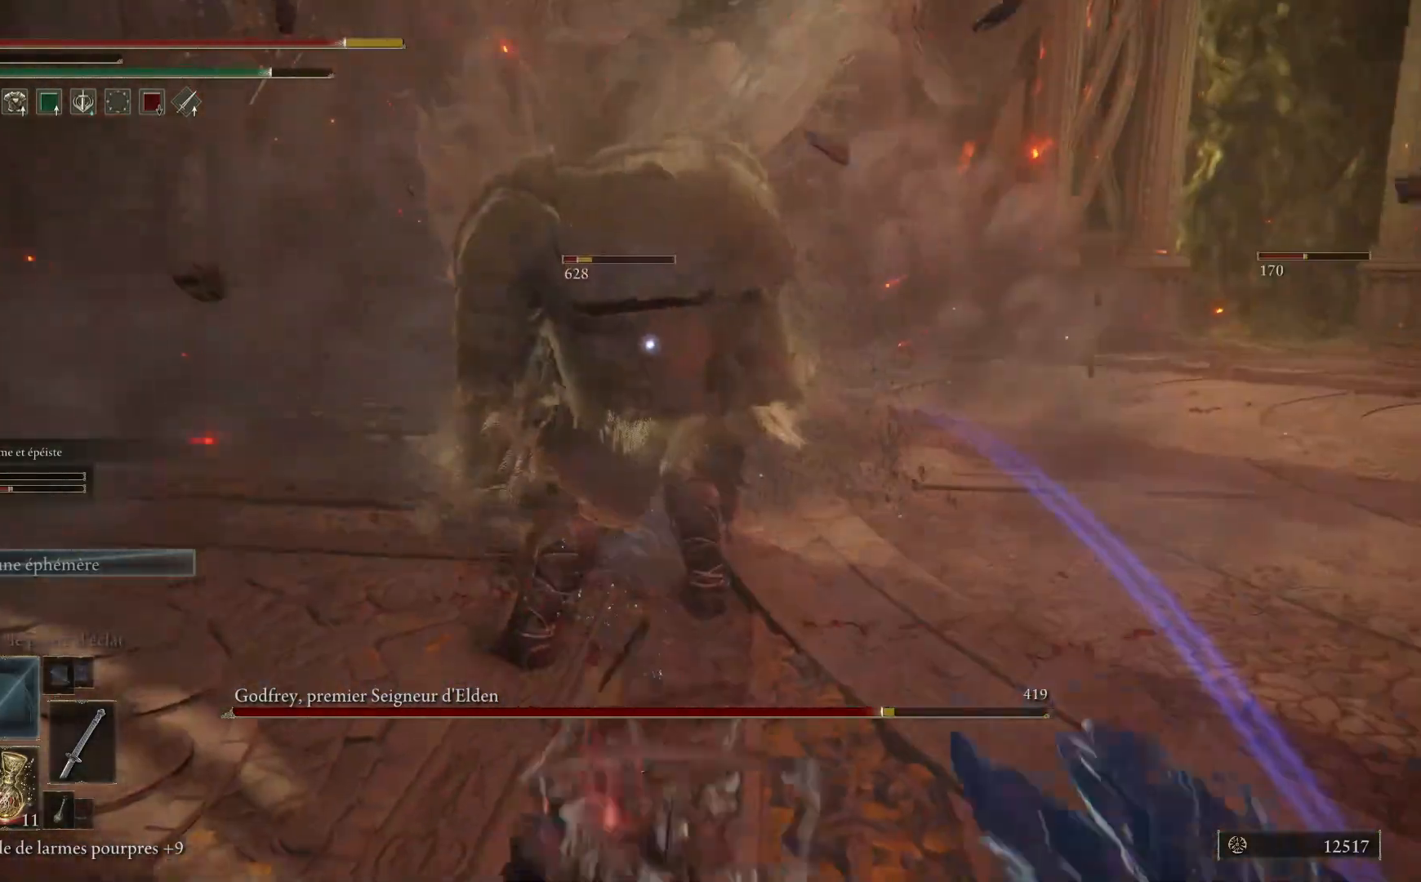
{"buttons": [], "left_stick": "up", "right_stick": "center", "events": [[217, "left_stick", "center"], [367, "left_stick", "up"], [383, "B", "down"], [483, "B", "up"]]}
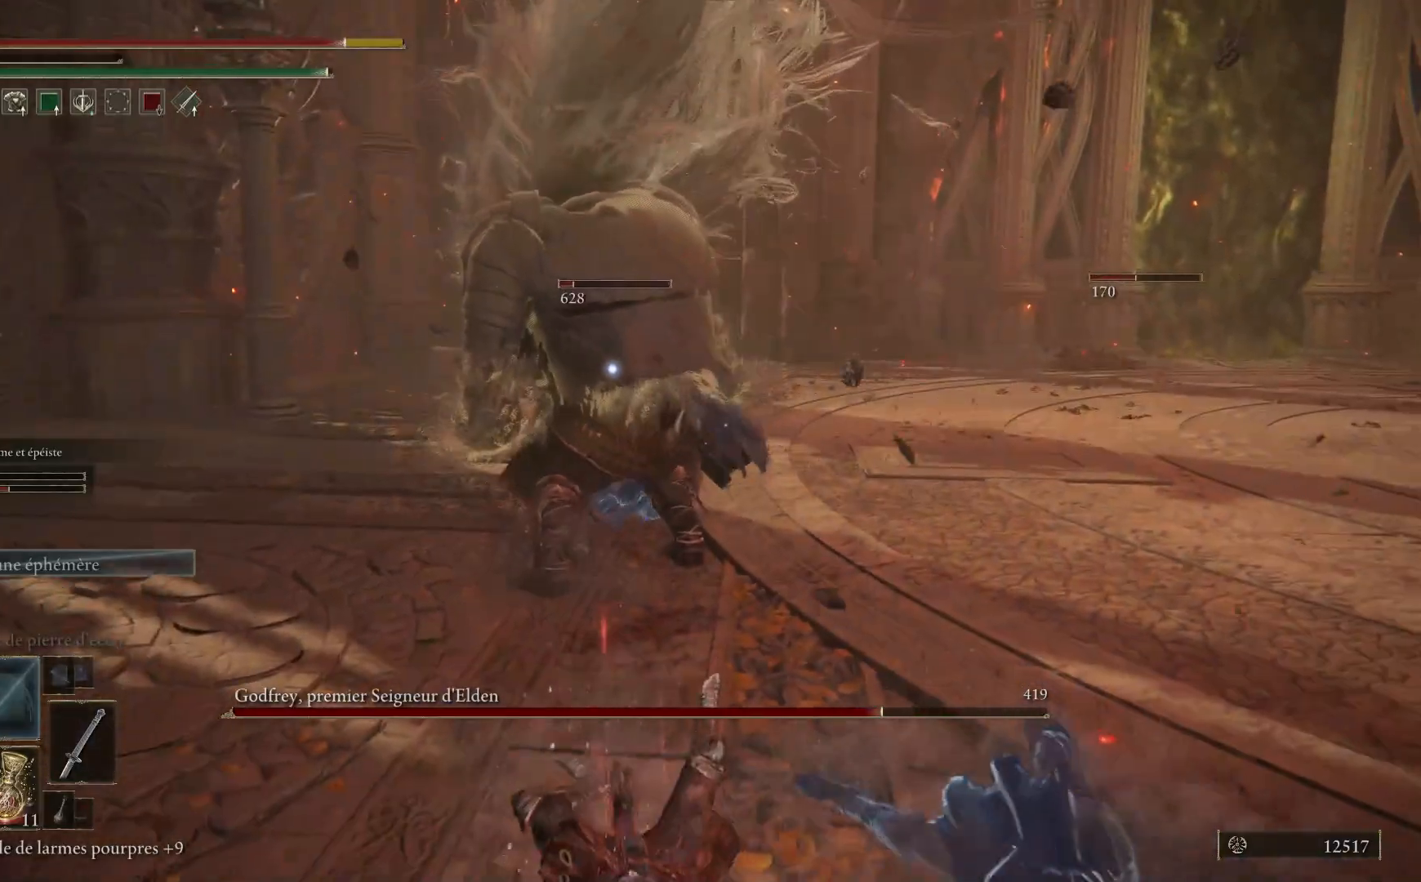
{"buttons": ["B"], "left_stick": "up", "right_stick": "center", "events": [[67, "B", "down"], [183, "B", "up"], [267, "B", "down"], [367, "B", "up"], [450, "B", "down"]]}
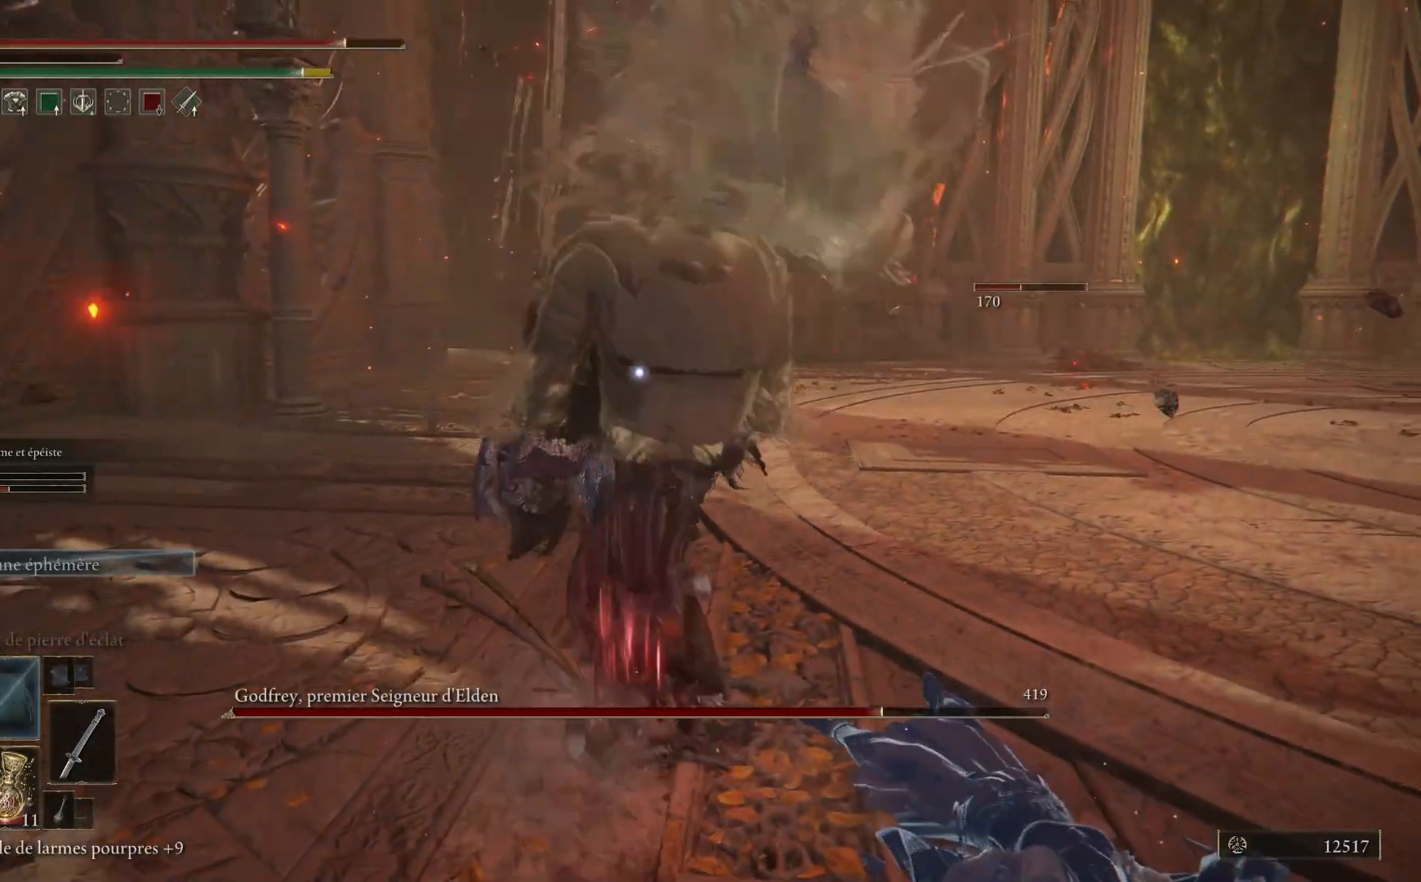
{"buttons": [], "left_stick": "up", "right_stick": "center", "events": [[67, "B", "up"]]}
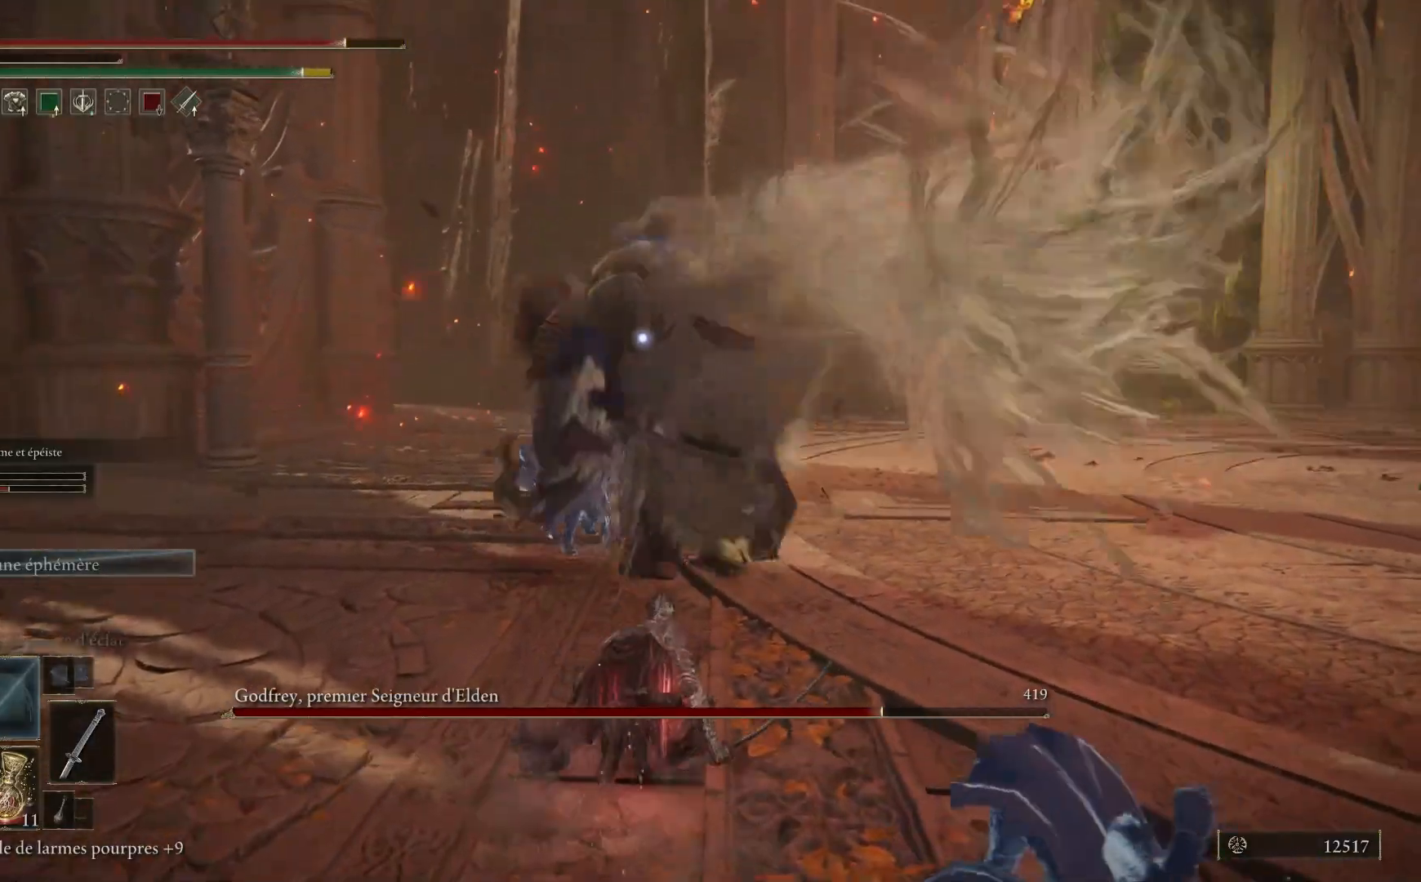
{"buttons": [], "left_stick": "up", "right_stick": "center", "events": []}
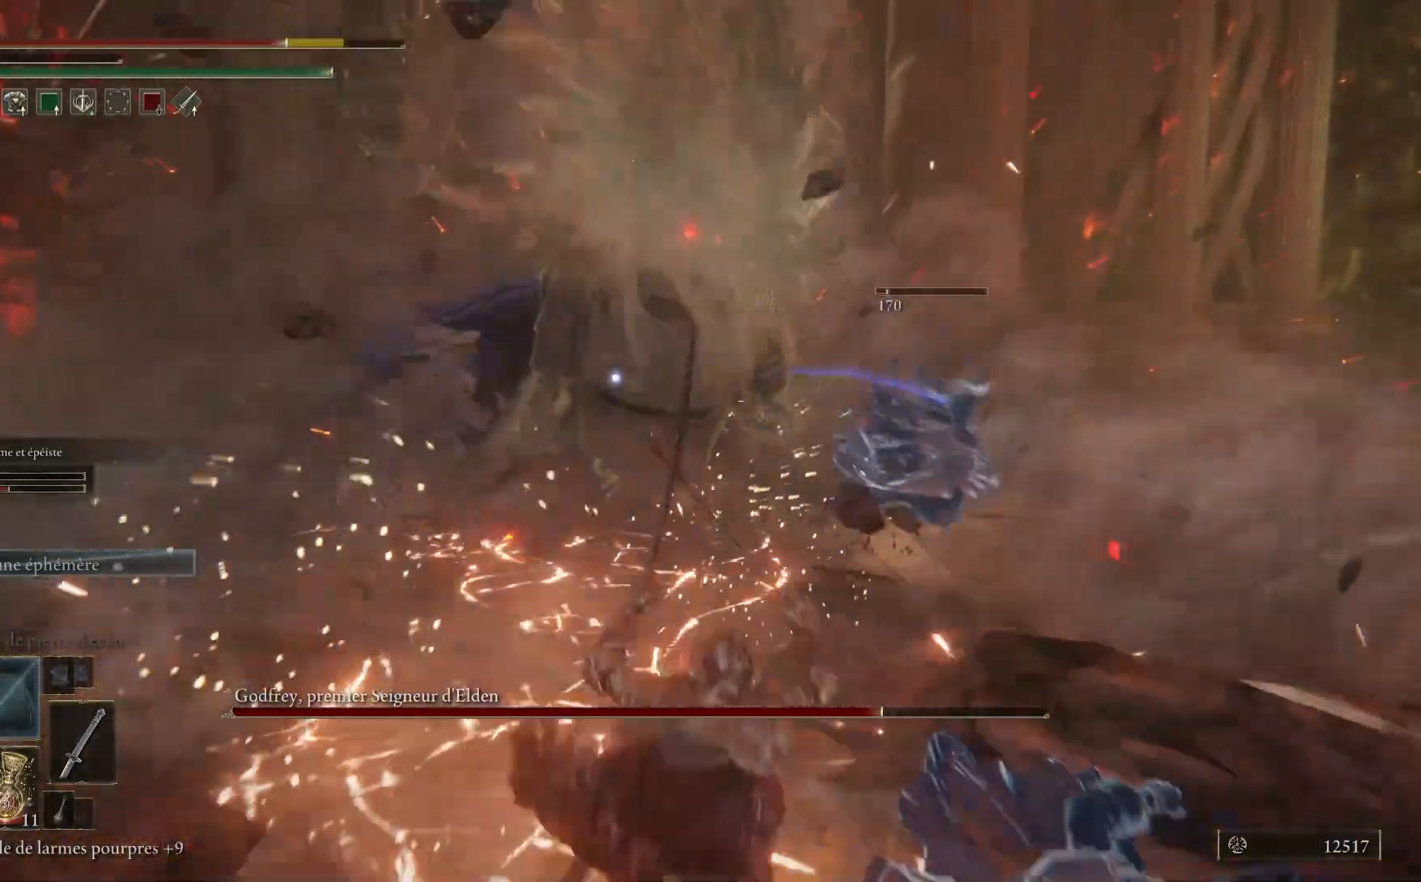
{"buttons": ["B"], "left_stick": "up", "right_stick": "center", "events": [[267, "B", "down"], [417, "B", "up"], [500, "B", "down"]]}
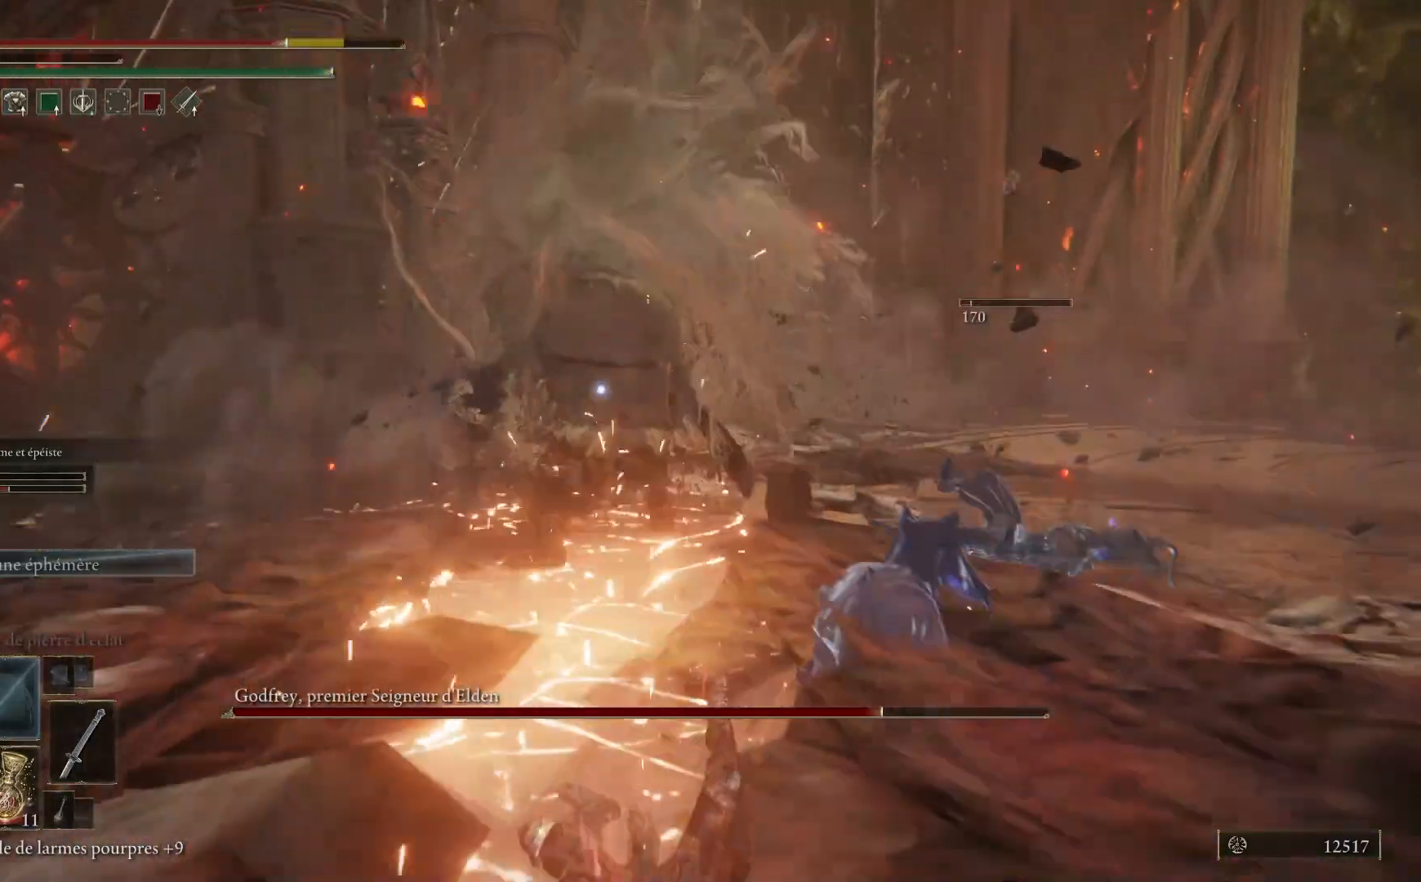
{"buttons": [], "left_stick": "up", "right_stick": "center", "events": [[133, "B", "up"], [200, "B", "down"], [317, "B", "up"]]}
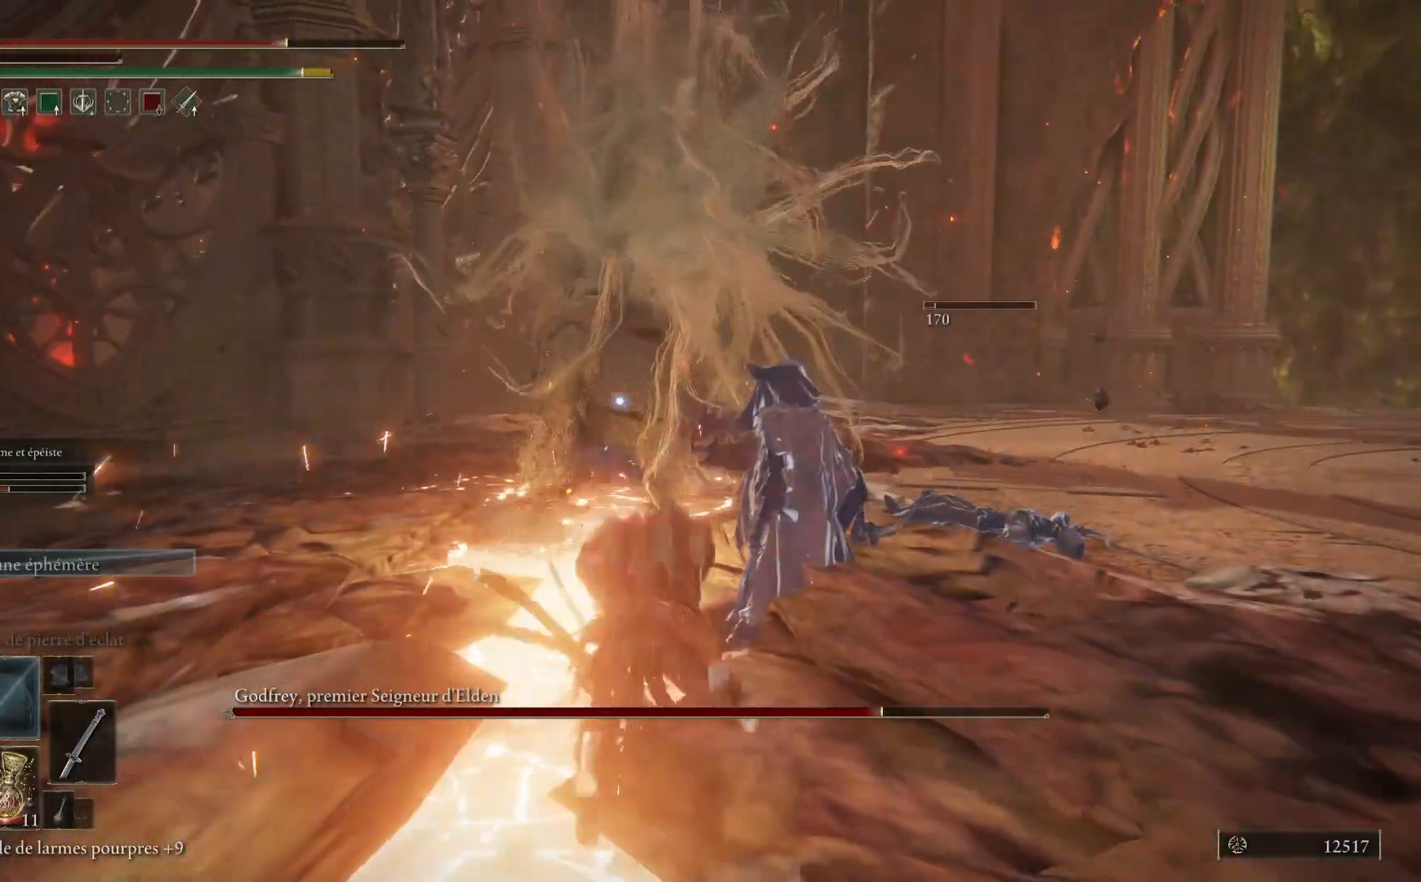
{"buttons": ["B"], "left_stick": "right", "right_stick": "center", "events": [[100, "left_stick", "right"], [400, "B", "down"]]}
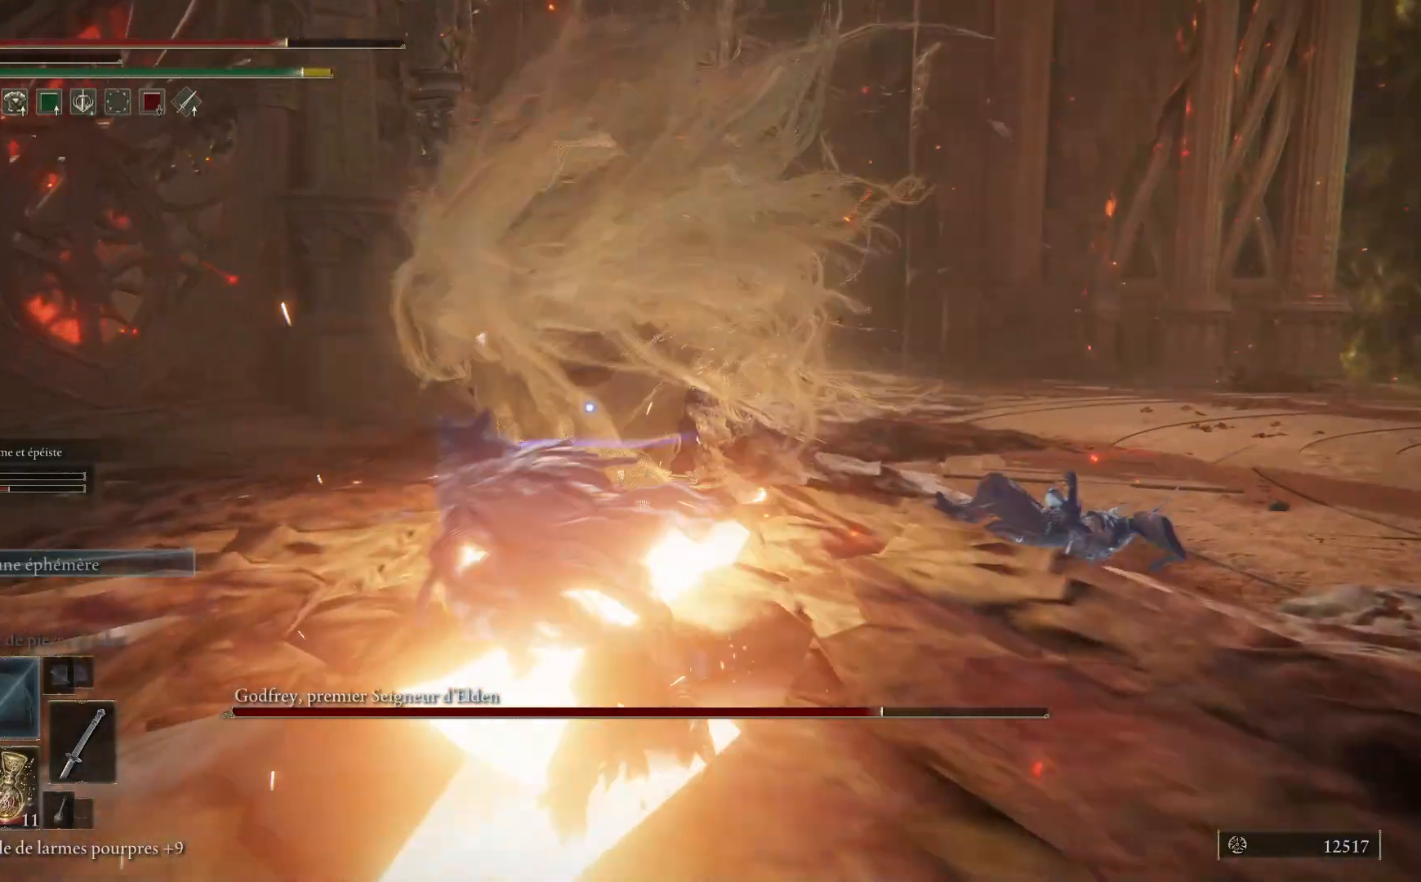
{"buttons": [], "left_stick": "right", "right_stick": "center", "events": [[50, "B", "up"]]}
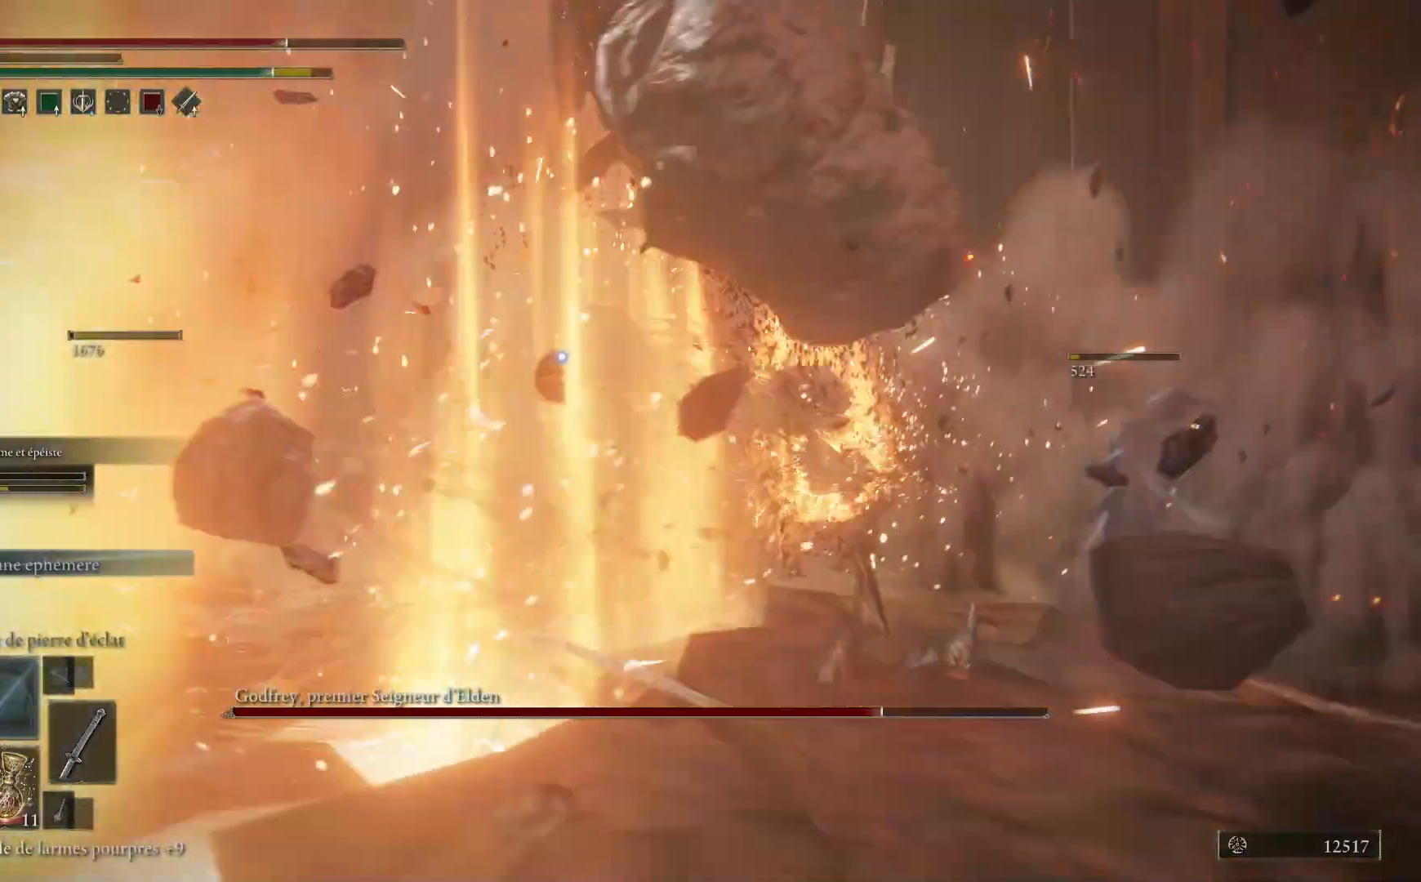
{"buttons": [], "left_stick": "right", "right_stick": "center", "events": []}
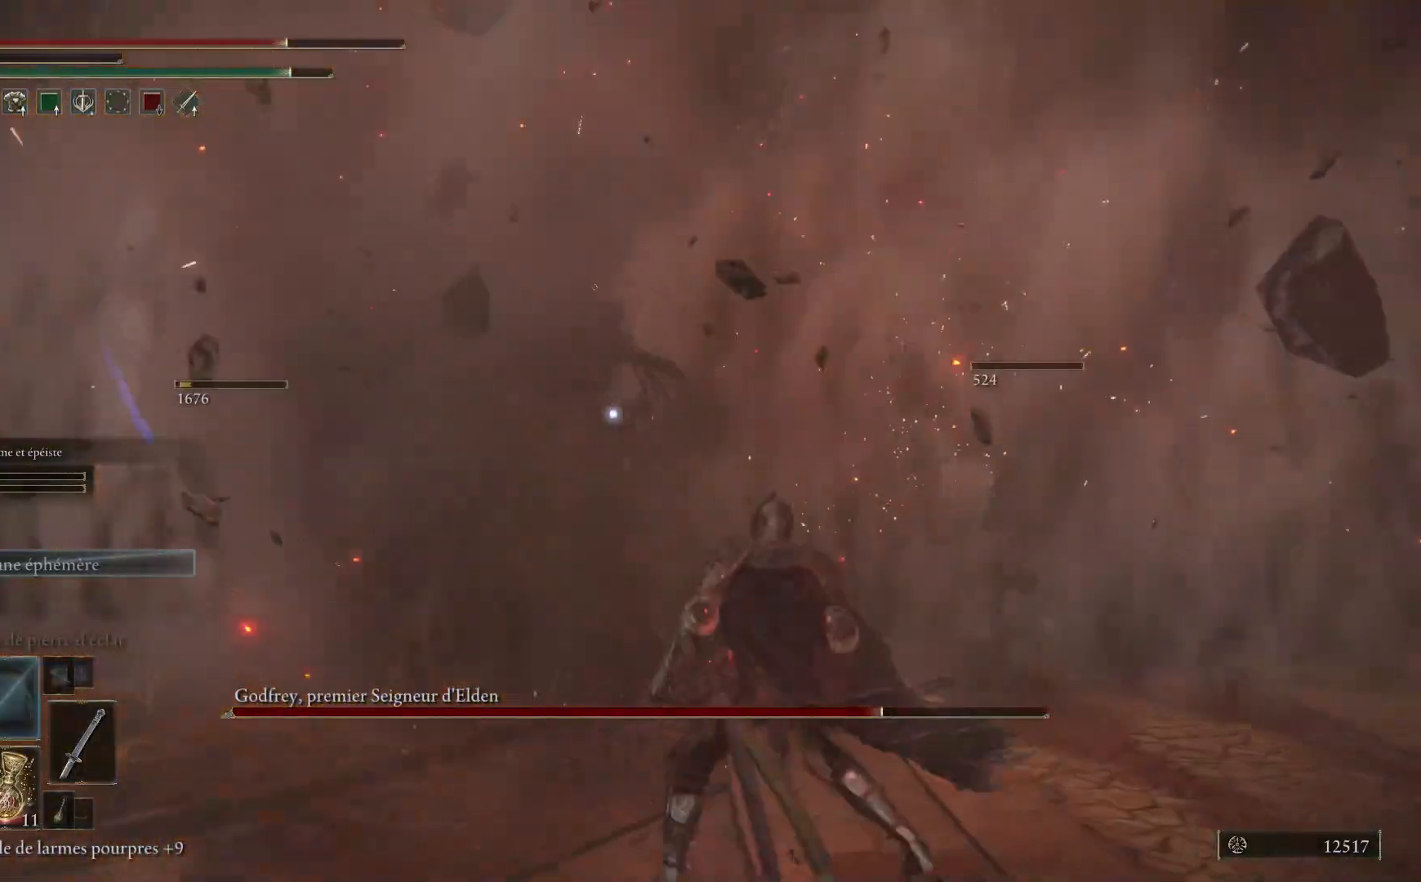
{"buttons": ["B"], "left_stick": "up-right", "right_stick": "center", "events": [[283, "B", "down"], [350, "left_stick", "up-right"]]}
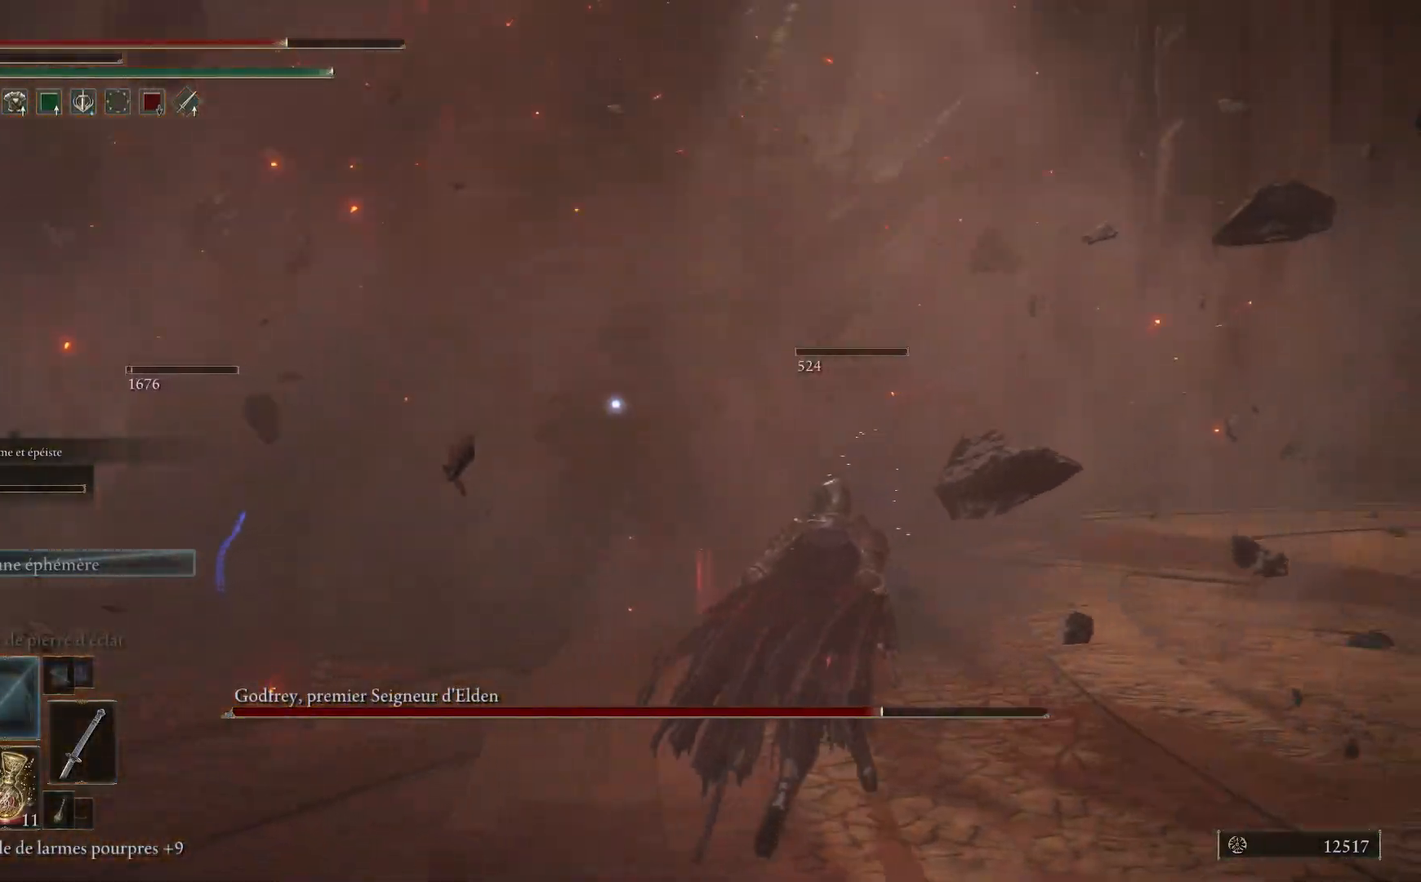
{"buttons": ["B"], "left_stick": "up-left", "right_stick": "center", "events": [[117, "left_stick", "up"], [250, "left_stick", "up-left"]]}
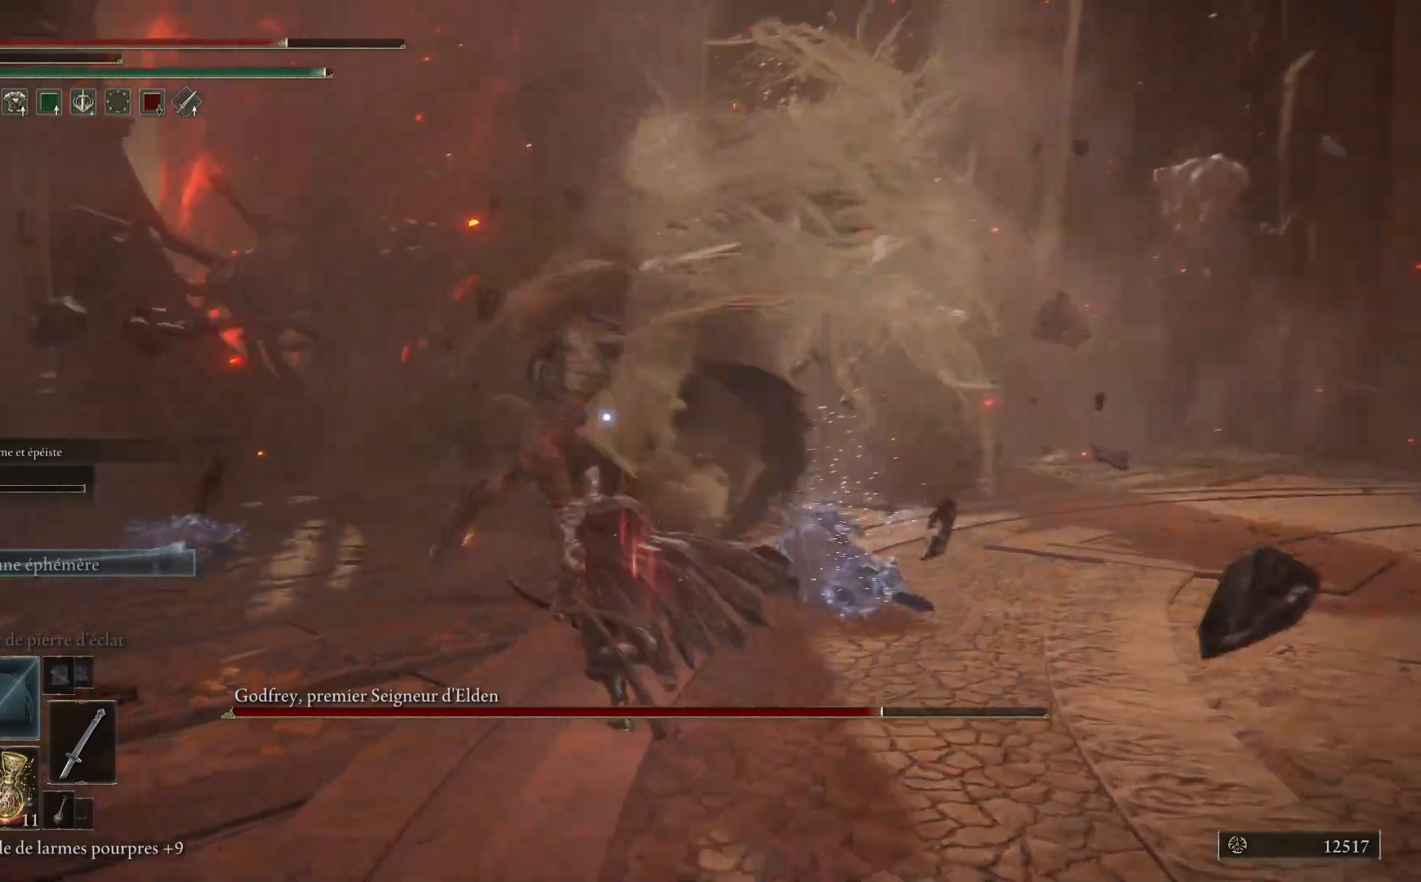
{"buttons": [], "left_stick": "up-right", "right_stick": "center", "events": [[83, "B", "up"], [167, "B", "down"], [217, "left_stick", "up"], [300, "B", "up"], [417, "left_stick", "up-right"]]}
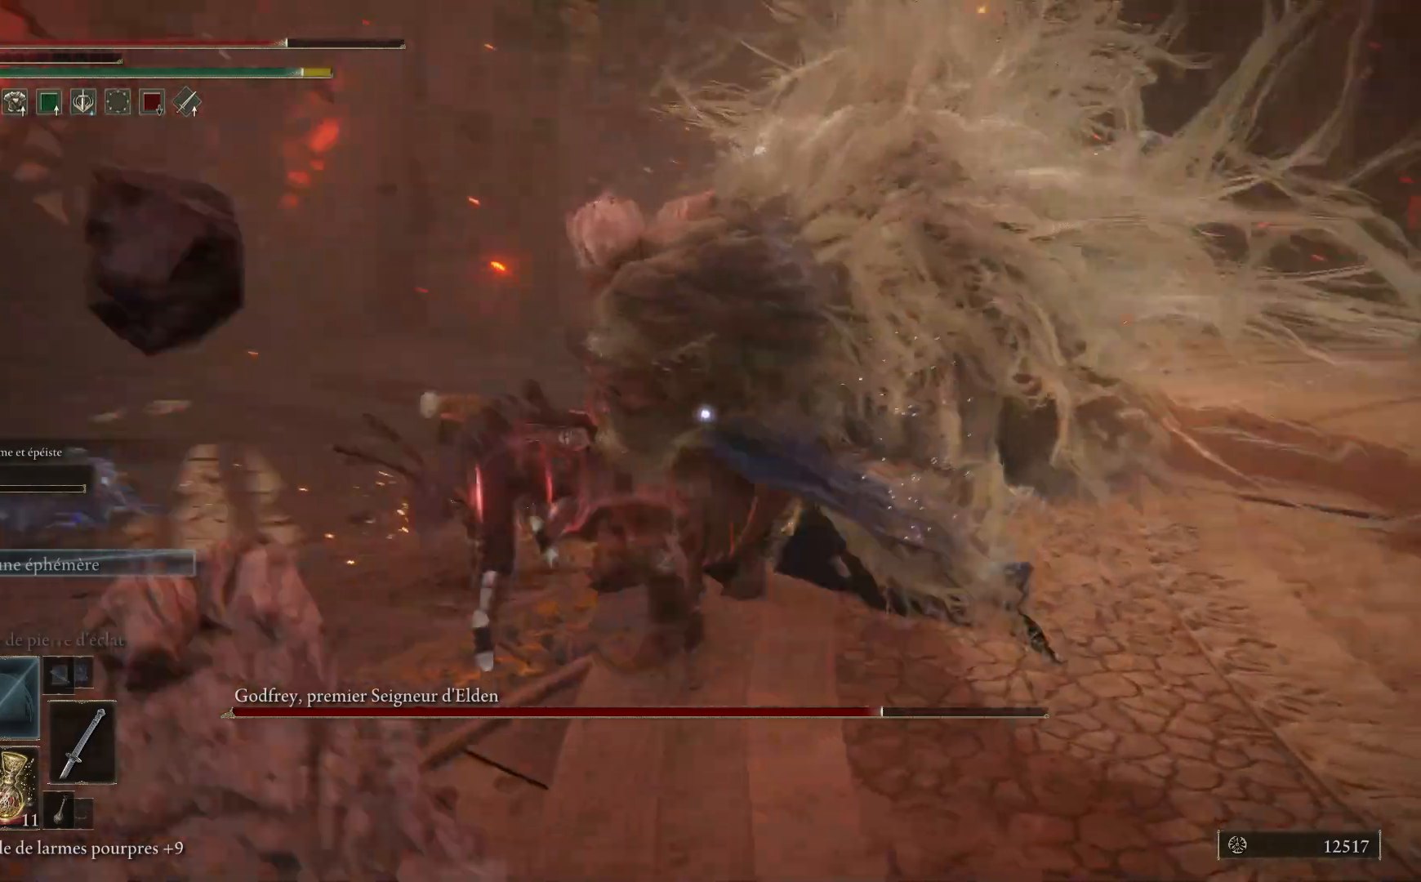
{"buttons": [], "left_stick": "up-right", "right_stick": "center", "events": [[233, "B", "down"], [367, "B", "up"]]}